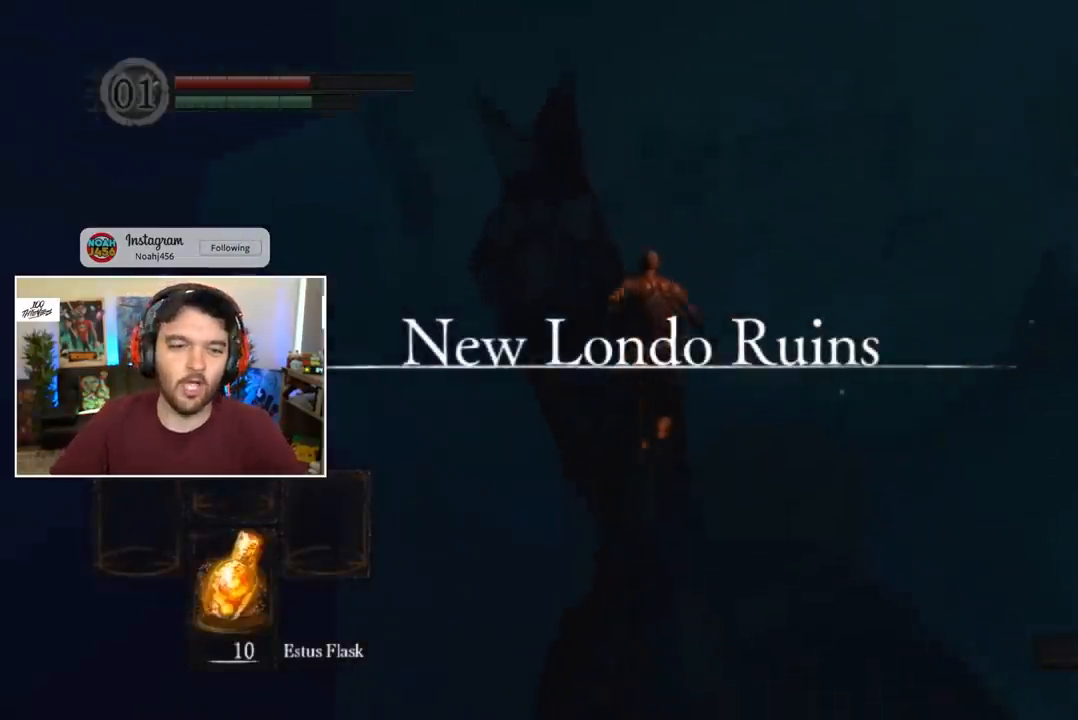
Gameplay with a controller (Xbox layout); each line is a JSON object with the inputs held at the frame after it. "events" lists button and stick changes between this image and that frame as [ms after this image, input, new state], when the widget could be followed in between.
{"buttons": ["B"], "left_stick": "center", "right_stick": "center", "events": []}
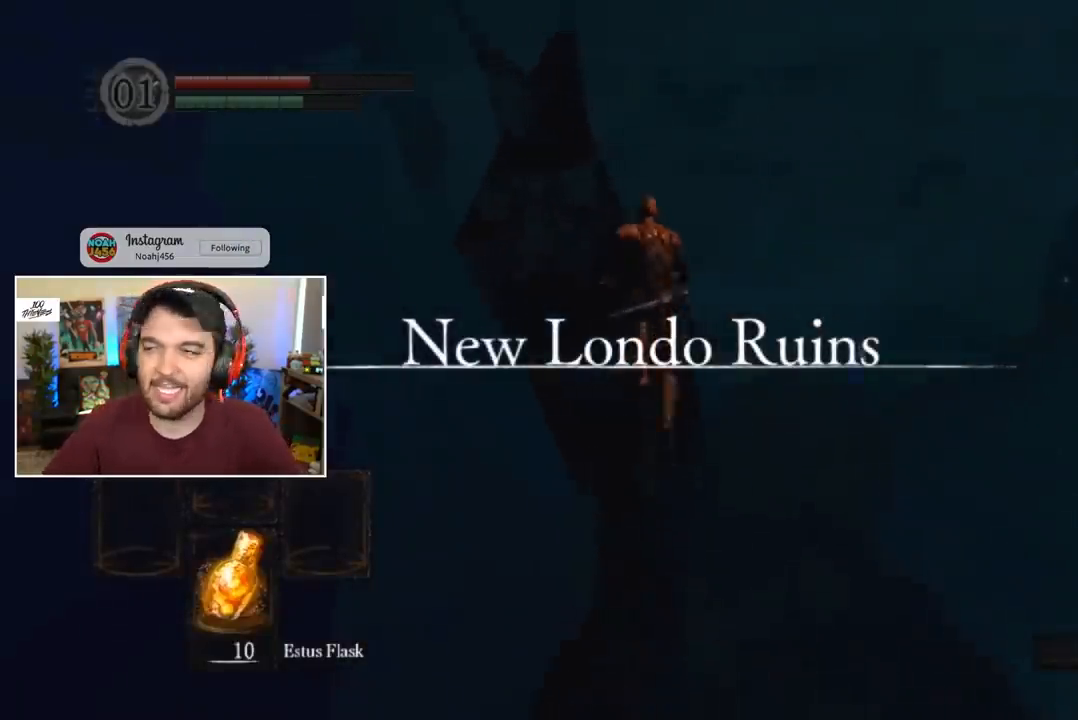
{"buttons": ["B"], "left_stick": "center", "right_stick": "center", "events": []}
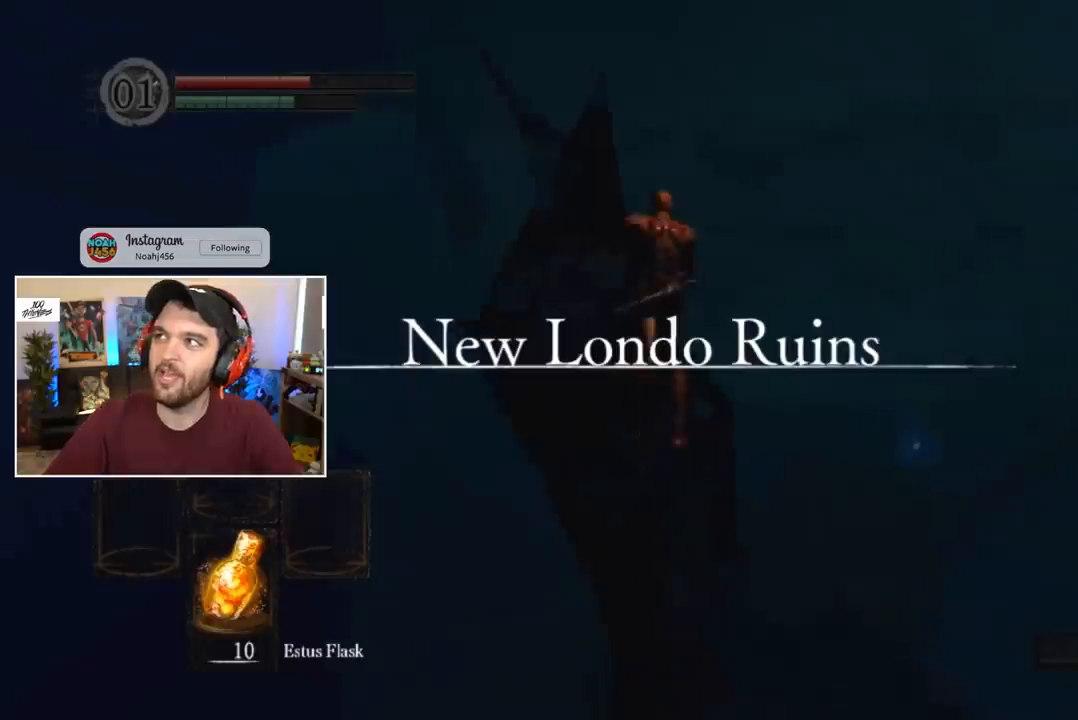
{"buttons": ["B"], "left_stick": "center", "right_stick": "center", "events": []}
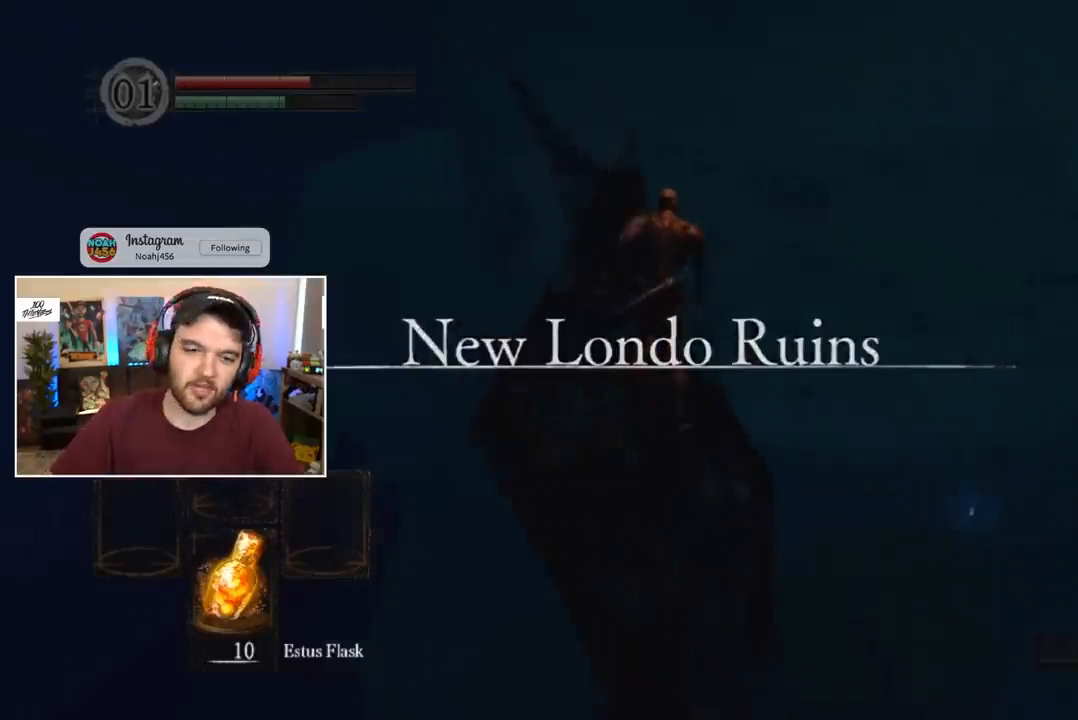
{"buttons": ["B"], "left_stick": "center", "right_stick": "center", "events": []}
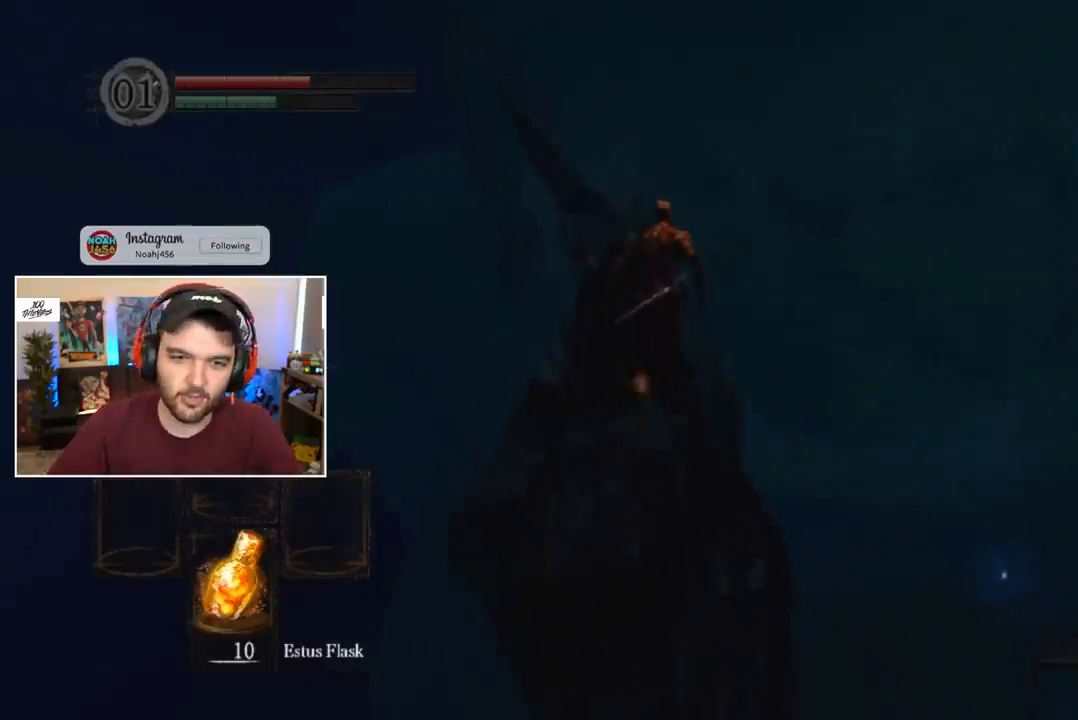
{"buttons": ["B"], "left_stick": "center", "right_stick": "center", "events": []}
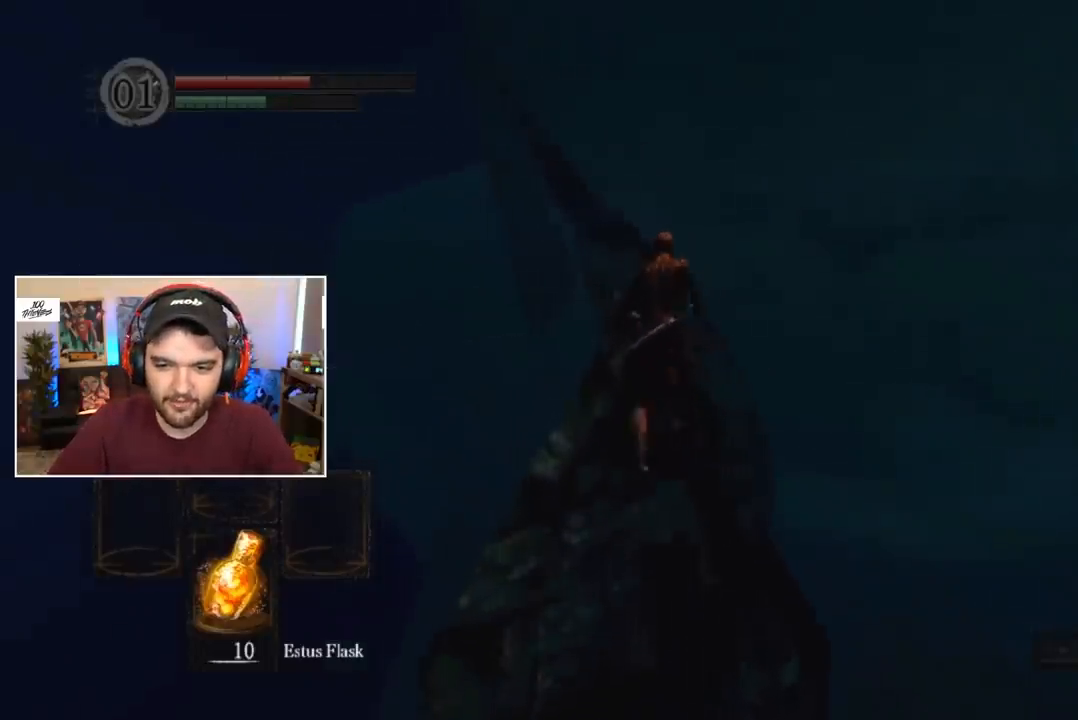
{"buttons": ["B"], "left_stick": "center", "right_stick": "center", "events": []}
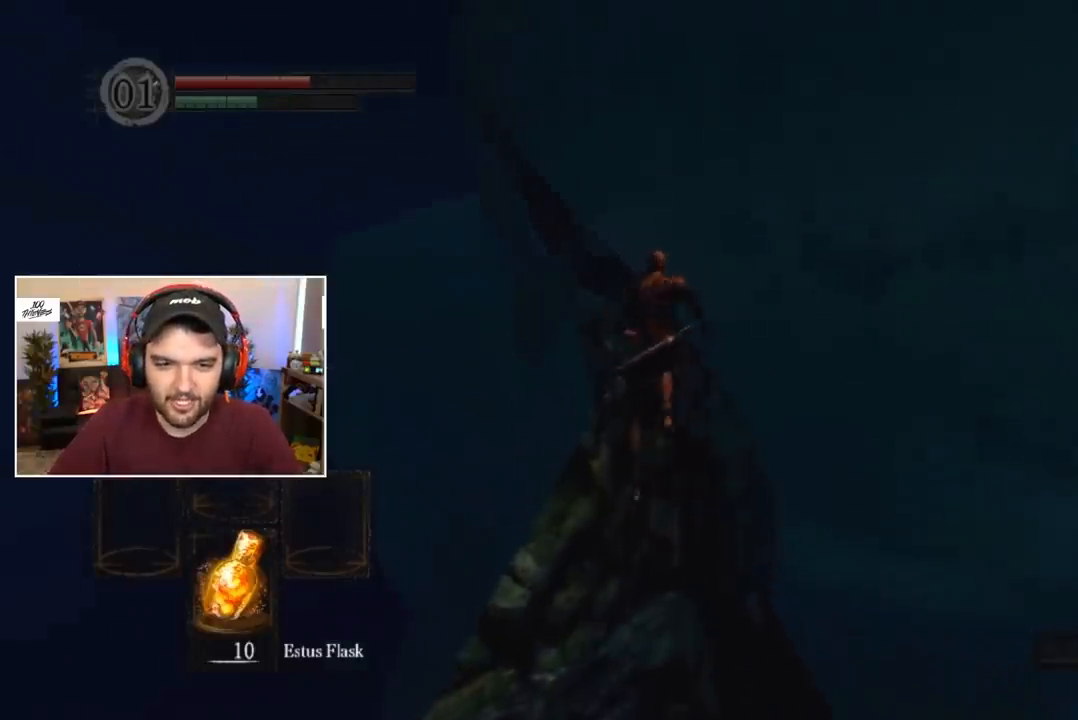
{"buttons": ["B"], "left_stick": "center", "right_stick": "center", "events": []}
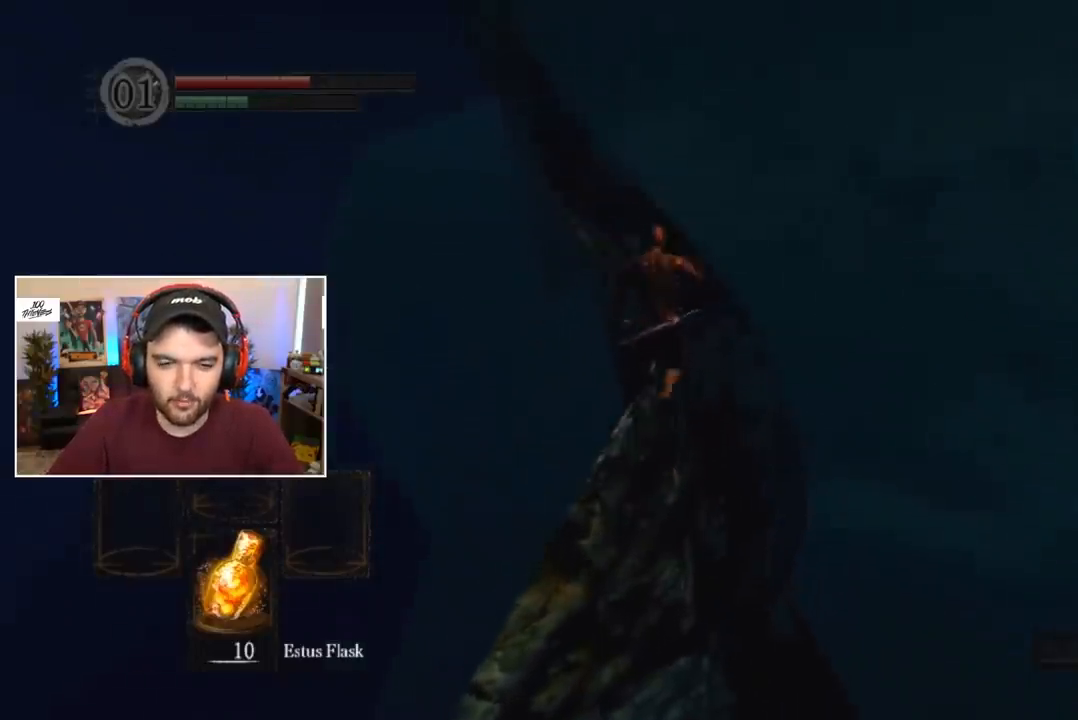
{"buttons": [], "left_stick": "center", "right_stick": "center", "events": [[483, "B", "up"]]}
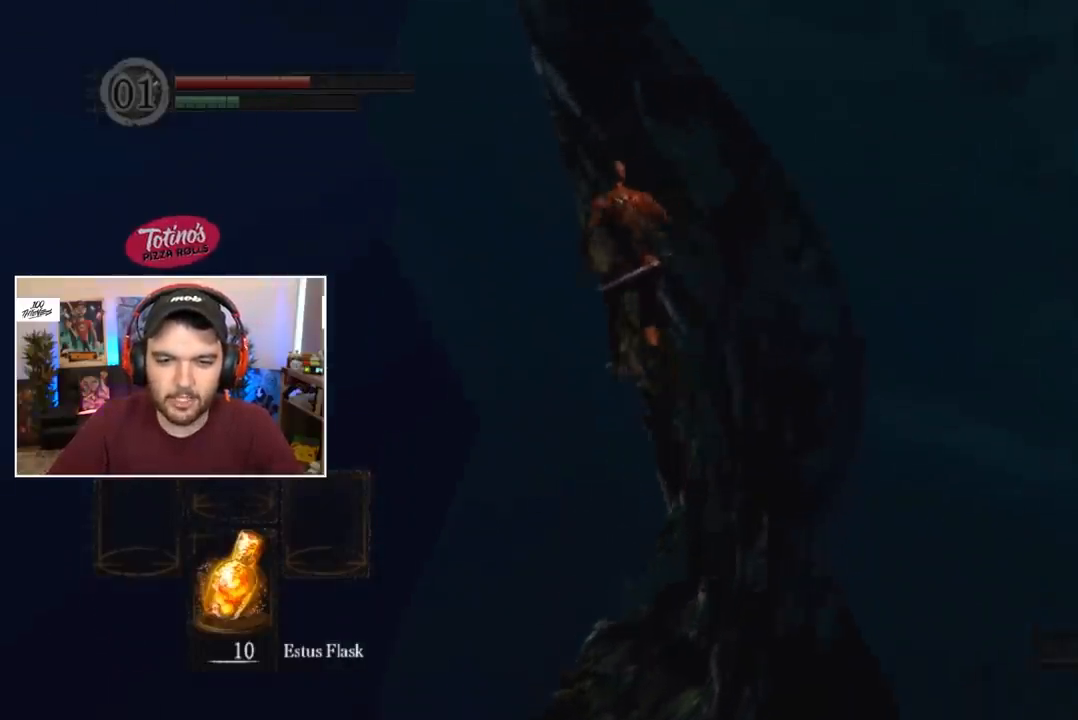
{"buttons": ["B", "DPAD_RIGHT"], "left_stick": "center", "right_stick": "center", "events": [[217, "B", "down"], [350, "DPAD_RIGHT", "down"], [417, "DPAD_RIGHT", "up"], [483, "DPAD_RIGHT", "down"]]}
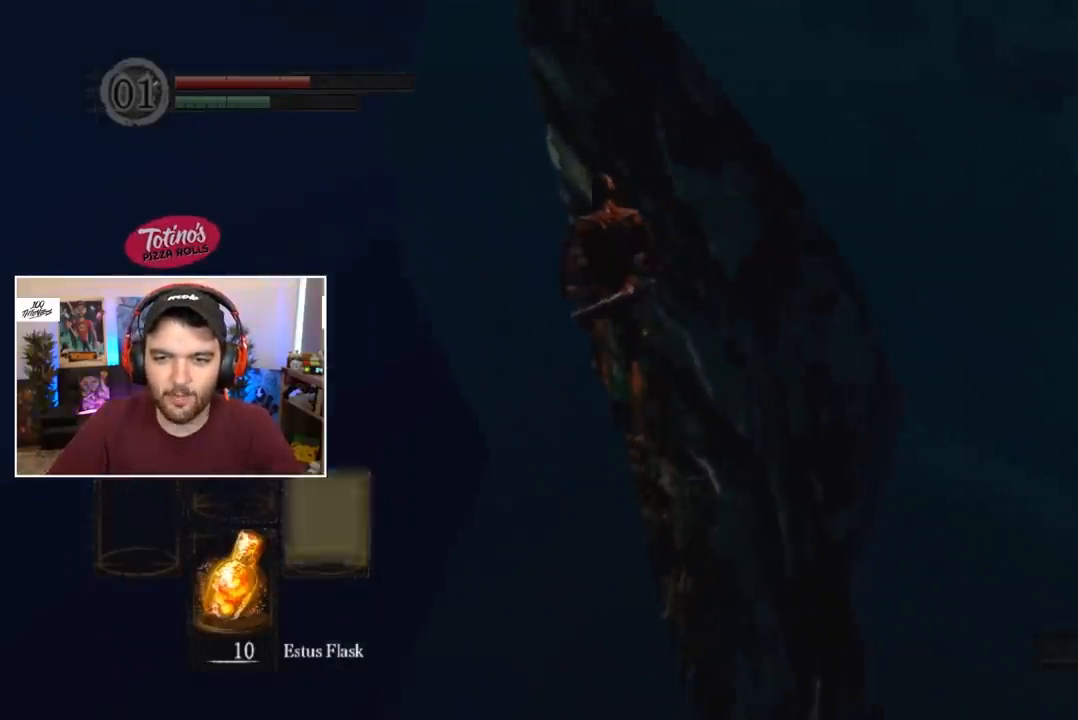
{"buttons": ["B"], "left_stick": "center", "right_stick": "center", "events": [[50, "DPAD_RIGHT", "up"], [117, "DPAD_RIGHT", "down"], [150, "DPAD_RIGHT", "up"], [217, "DPAD_RIGHT", "down"], [283, "DPAD_RIGHT", "up"]]}
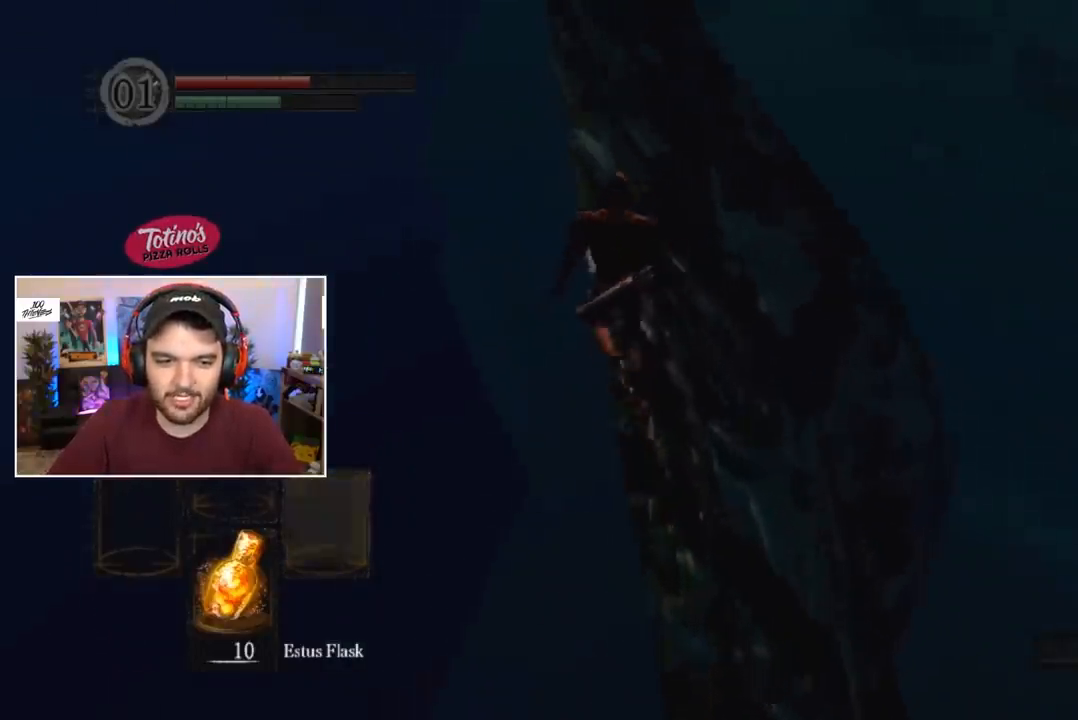
{"buttons": ["B"], "left_stick": "center", "right_stick": "center", "events": []}
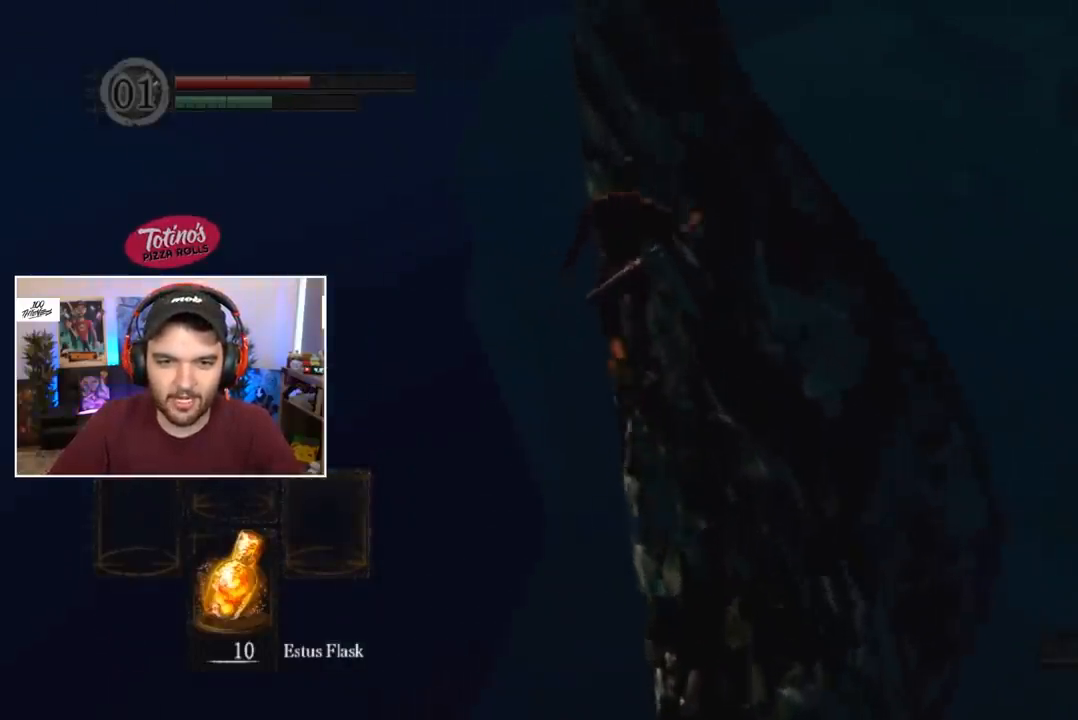
{"buttons": ["B"], "left_stick": "center", "right_stick": "center", "events": []}
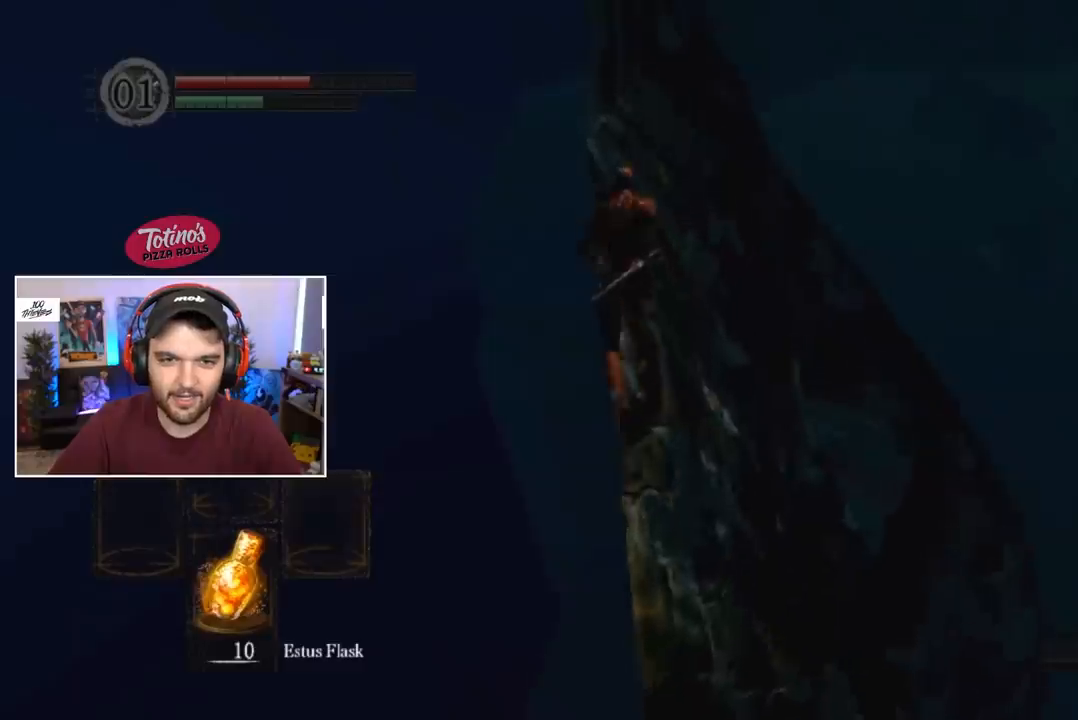
{"buttons": ["B"], "left_stick": "center", "right_stick": "center", "events": []}
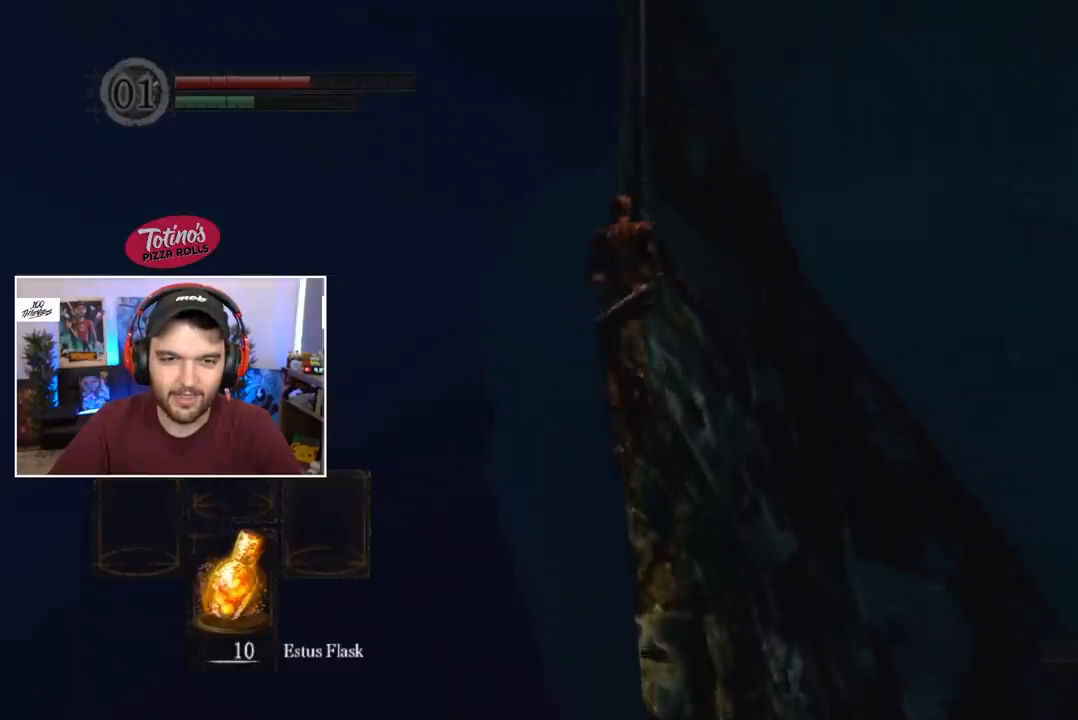
{"buttons": ["B"], "left_stick": "center", "right_stick": "down", "events": [[150, "right_stick", "down"]]}
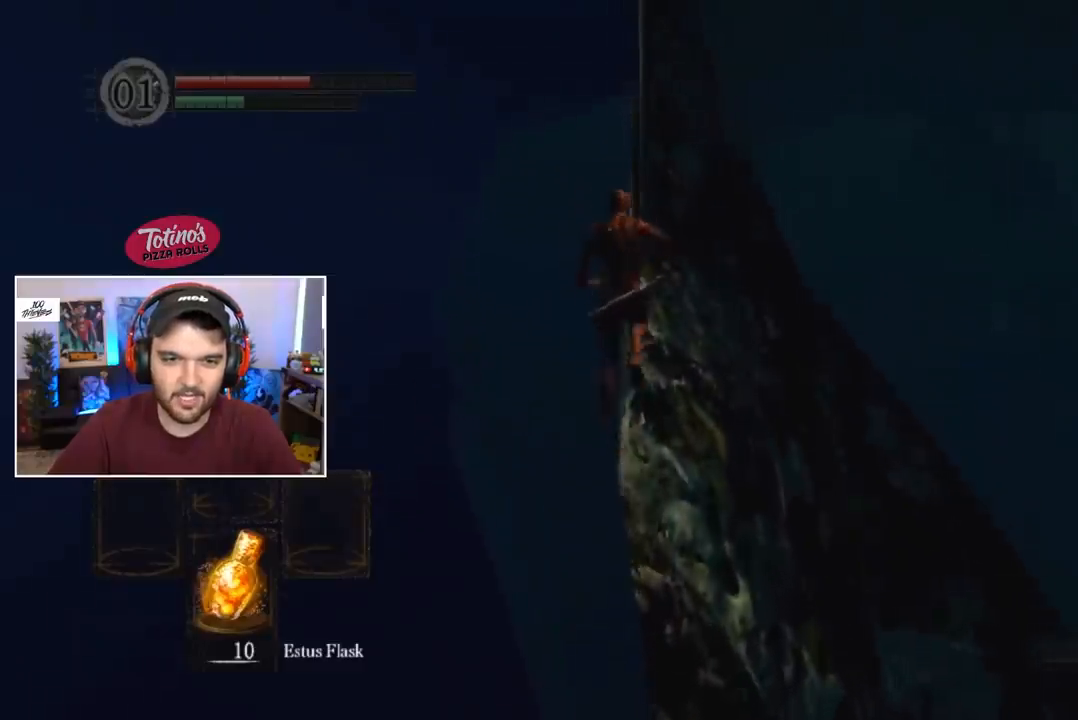
{"buttons": ["B"], "left_stick": "center", "right_stick": "center", "events": [[417, "right_stick", "center"]]}
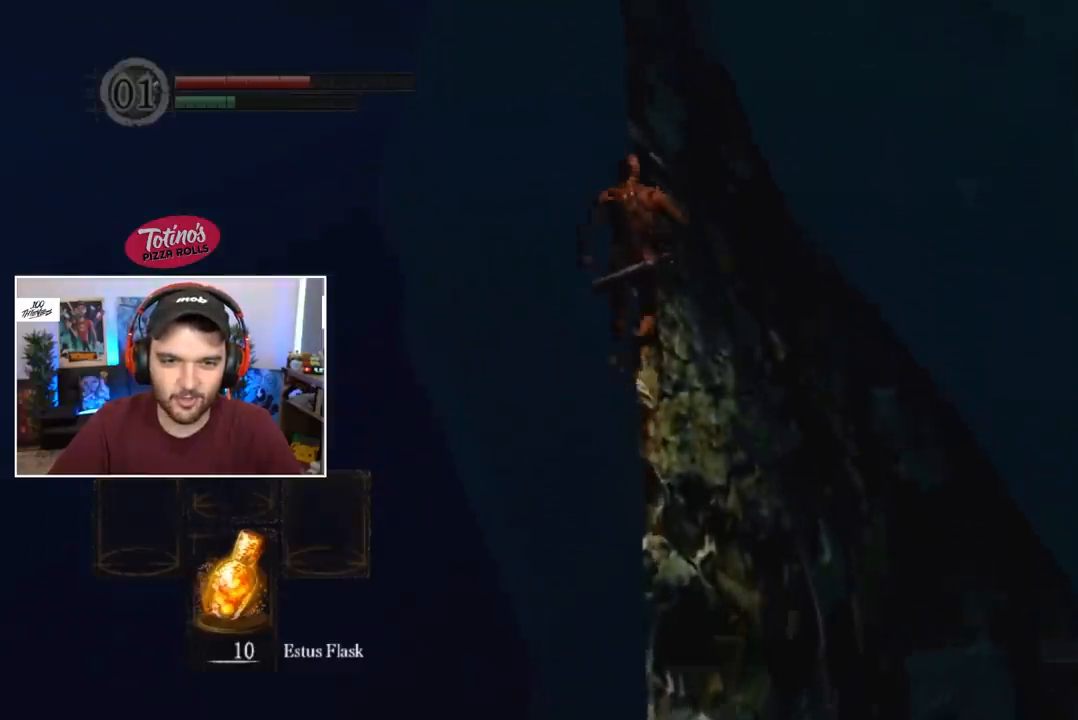
{"buttons": ["B"], "left_stick": "center", "right_stick": "center", "events": []}
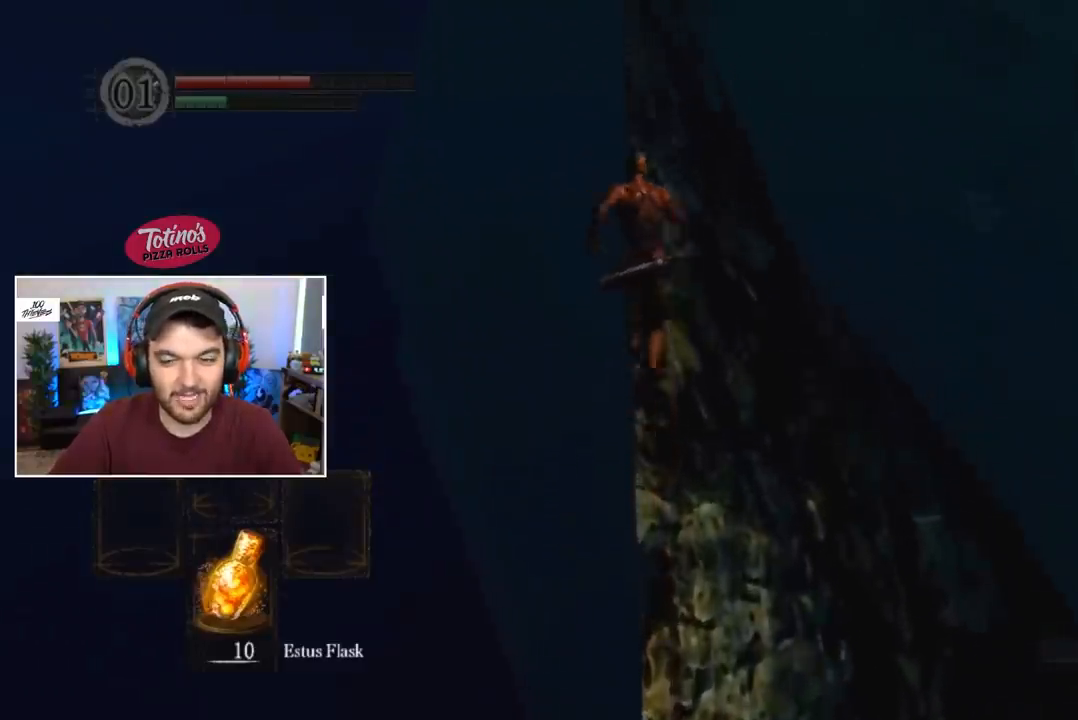
{"buttons": ["START"], "left_stick": "center", "right_stick": "center", "events": [[183, "B", "up"], [250, "B", "down"], [350, "B", "up"], [450, "START", "down"]]}
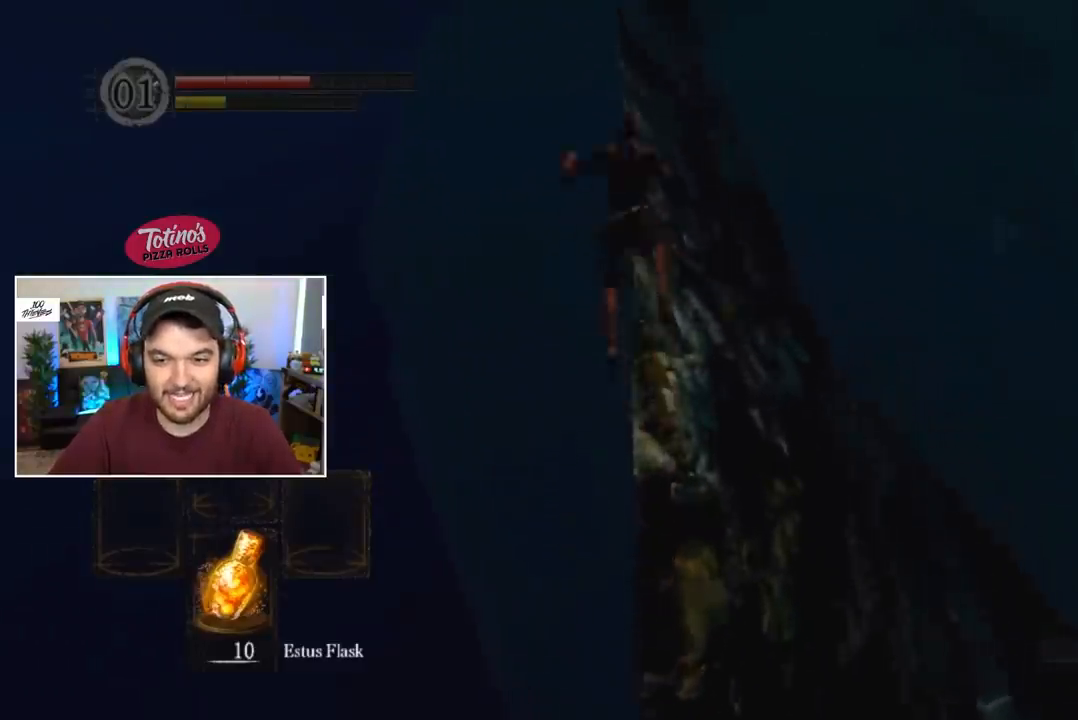
{"buttons": ["A"], "left_stick": "center", "right_stick": "center", "events": [[117, "START", "up"], [183, "L1", "down"], [250, "A", "down"], [283, "L1", "up"], [350, "DPAD_UP", "down"], [383, "A", "up"], [450, "A", "down"], [450, "DPAD_UP", "up"]]}
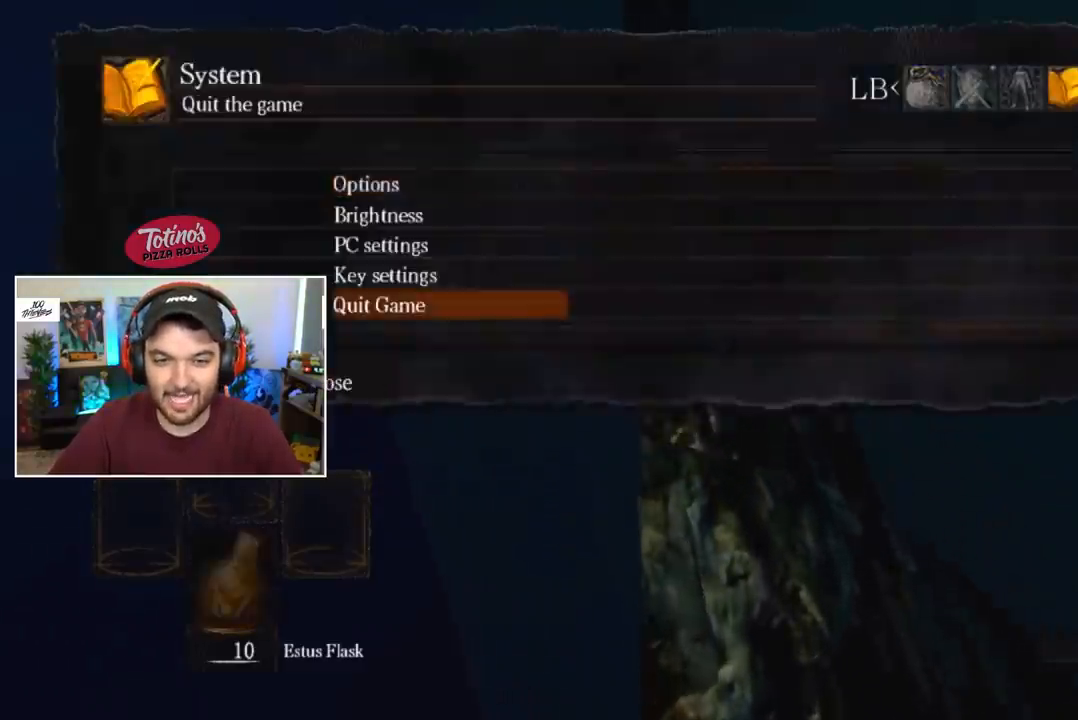
{"buttons": [], "left_stick": "center", "right_stick": "center", "events": [[17, "A", "up"], [17, "DPAD_LEFT", "down"], [83, "A", "down"], [83, "DPAD_LEFT", "up"], [150, "A", "up"], [217, "A", "down"], [283, "A", "up"], [383, "A", "down"], [450, "A", "up"]]}
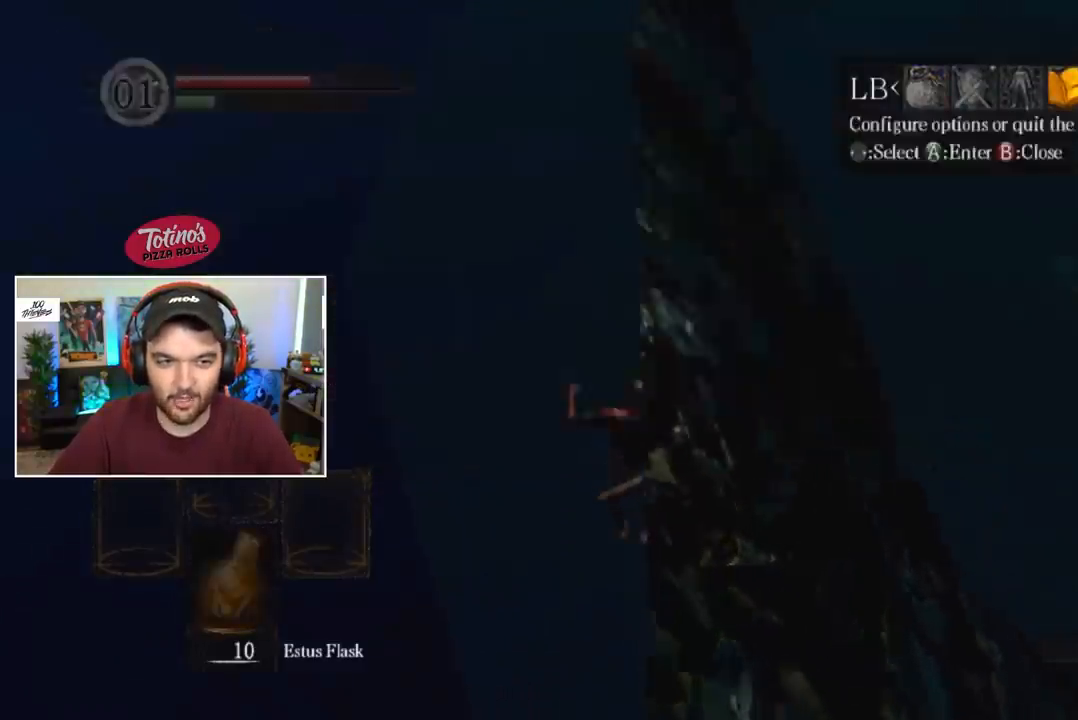
{"buttons": [], "left_stick": "center", "right_stick": "center", "events": []}
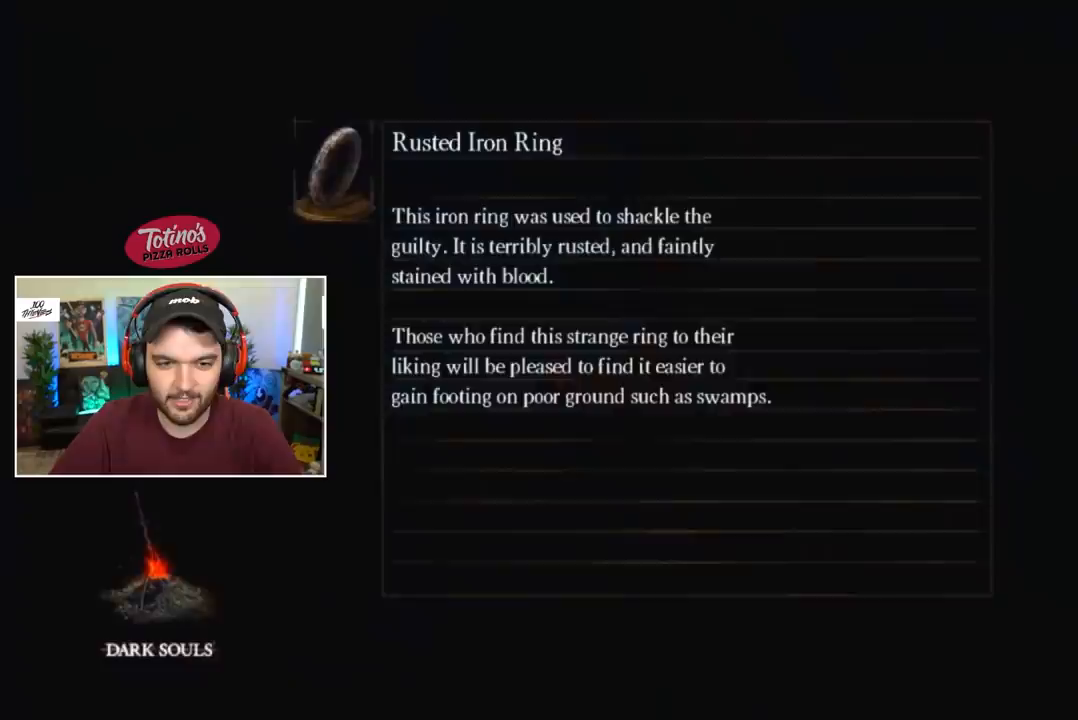
{"buttons": [], "left_stick": "center", "right_stick": "center", "events": [[50, "A", "down"], [117, "A", "up"], [183, "A", "down"], [250, "A", "up"], [317, "A", "down"], [383, "A", "up"], [450, "A", "down"], [483, "A", "up"]]}
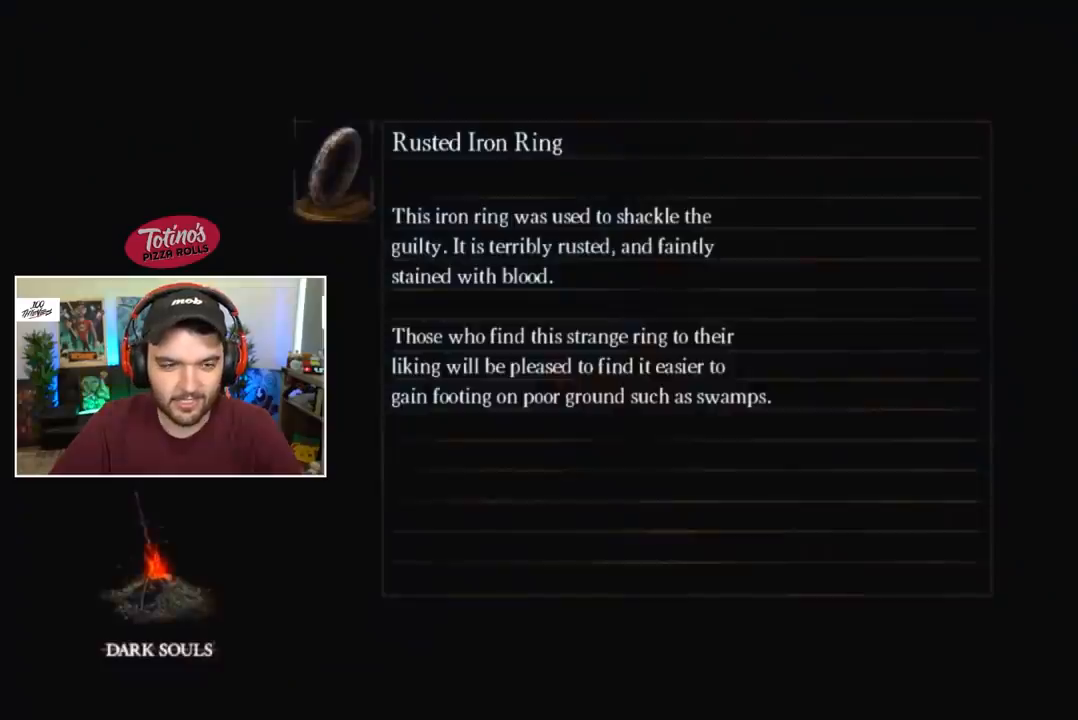
{"buttons": ["A"], "left_stick": "center", "right_stick": "center", "events": [[83, "A", "down"], [250, "A", "up"], [483, "A", "down"]]}
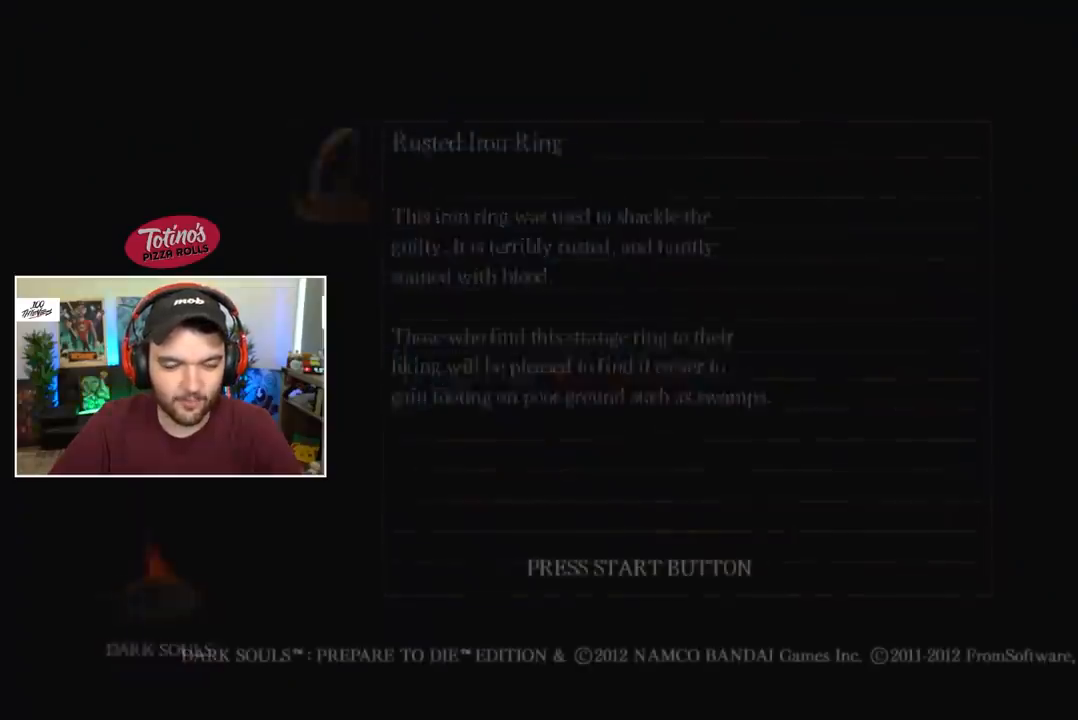
{"buttons": ["A"], "left_stick": "center", "right_stick": "center", "events": [[17, "A", "up"], [50, "A", "down"], [117, "A", "up"], [217, "A", "down"], [250, "A", "up"], [317, "A", "down"], [383, "A", "up"], [450, "A", "down"]]}
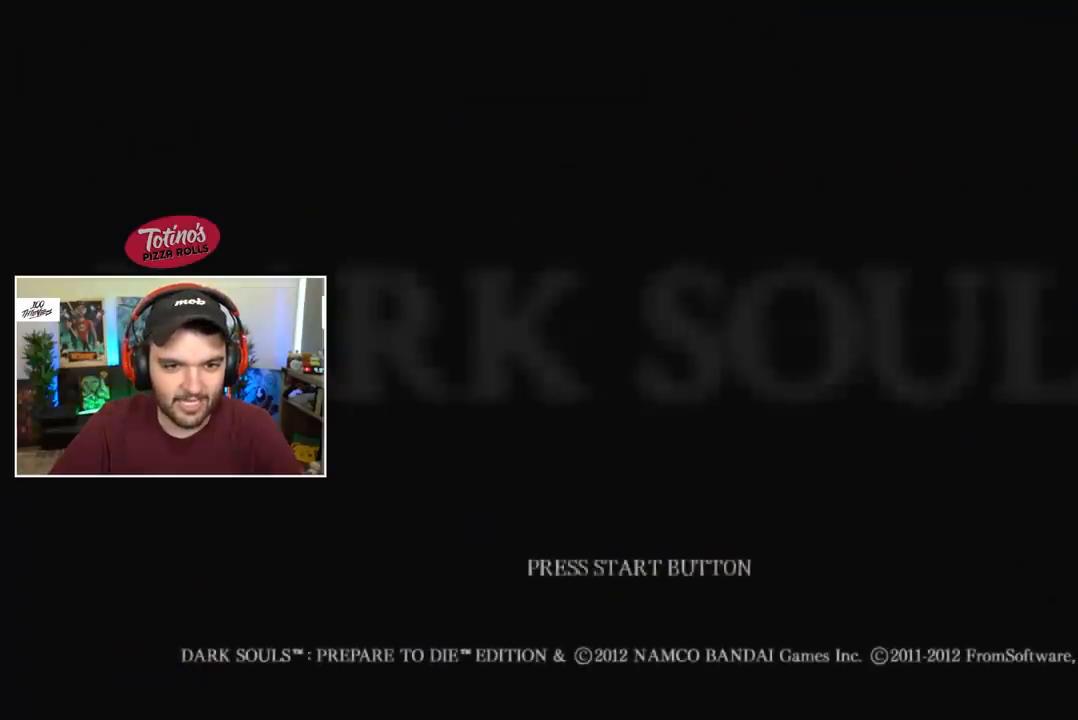
{"buttons": ["A"], "left_stick": "center", "right_stick": "center", "events": [[17, "A", "up"], [83, "A", "down"], [150, "A", "up"], [217, "A", "down"], [283, "A", "up"], [350, "A", "down"], [417, "A", "up"], [483, "A", "down"]]}
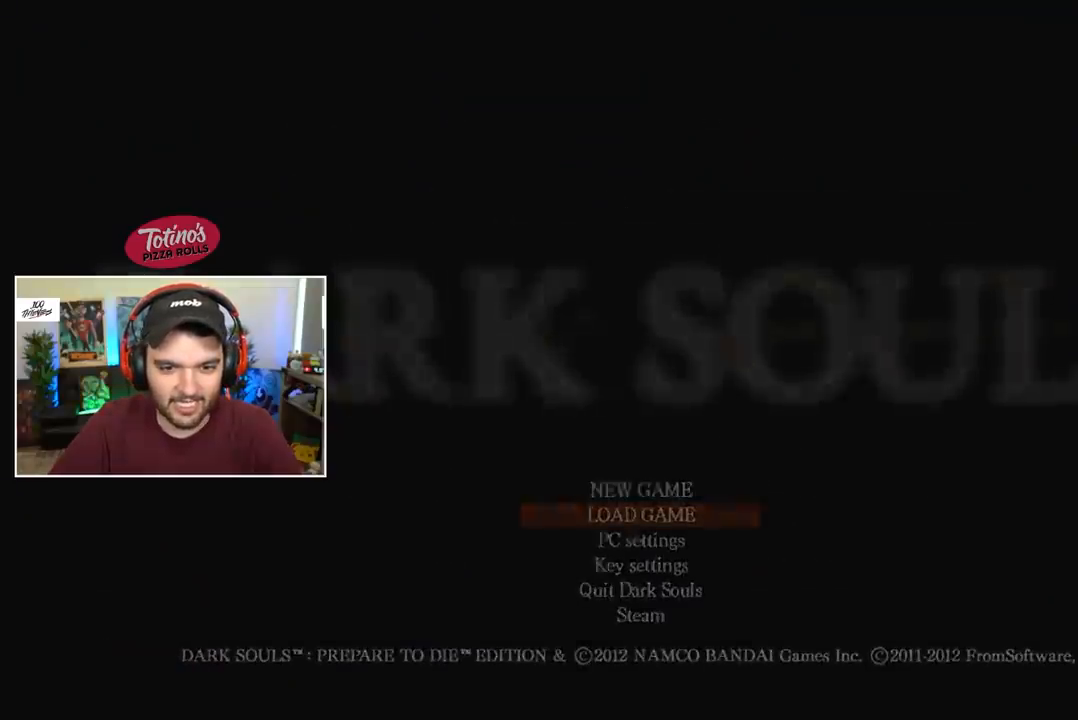
{"buttons": [], "left_stick": "center", "right_stick": "center", "events": [[50, "A", "up"], [283, "A", "down"], [350, "A", "up"], [417, "A", "down"], [483, "A", "up"]]}
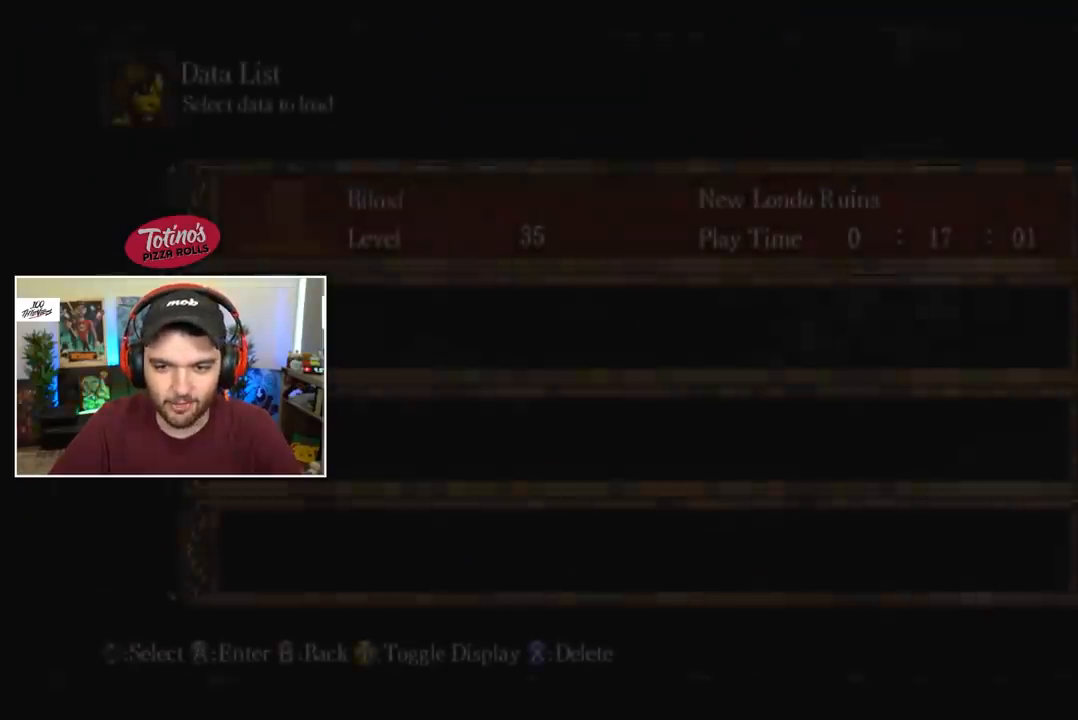
{"buttons": ["A"], "left_stick": "center", "right_stick": "center", "events": [[83, "A", "down"], [150, "A", "up"], [217, "A", "down"], [283, "A", "up"], [350, "A", "down"], [417, "A", "up"], [483, "A", "down"]]}
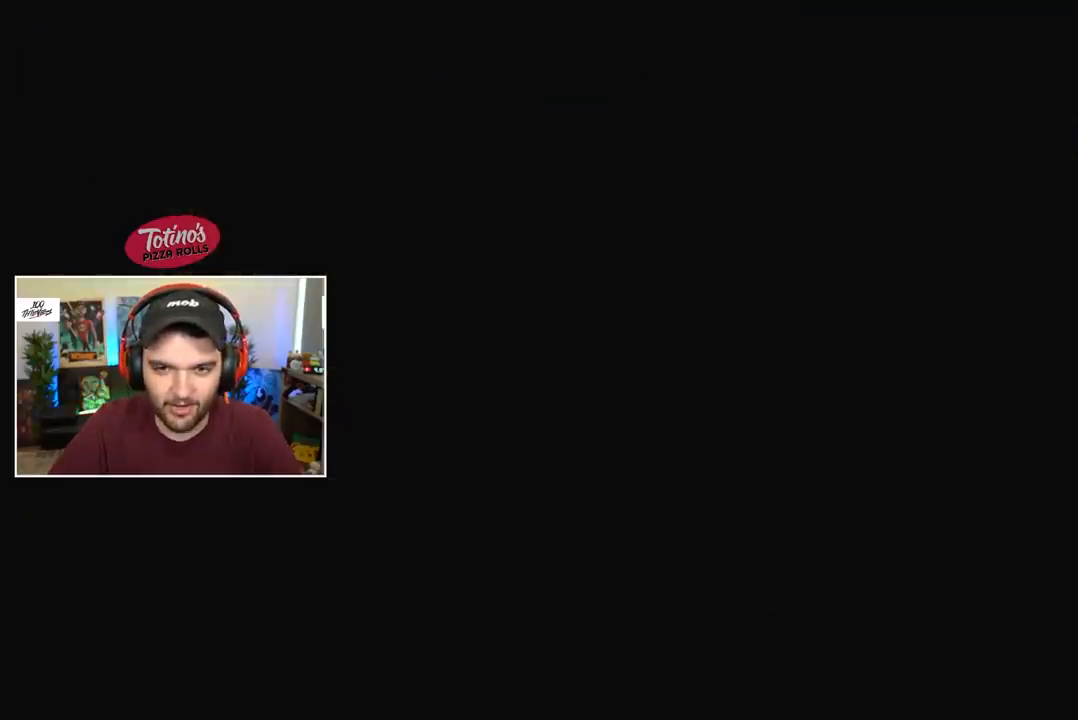
{"buttons": [], "left_stick": "center", "right_stick": "center", "events": [[50, "A", "up"], [417, "A", "down"], [483, "A", "up"]]}
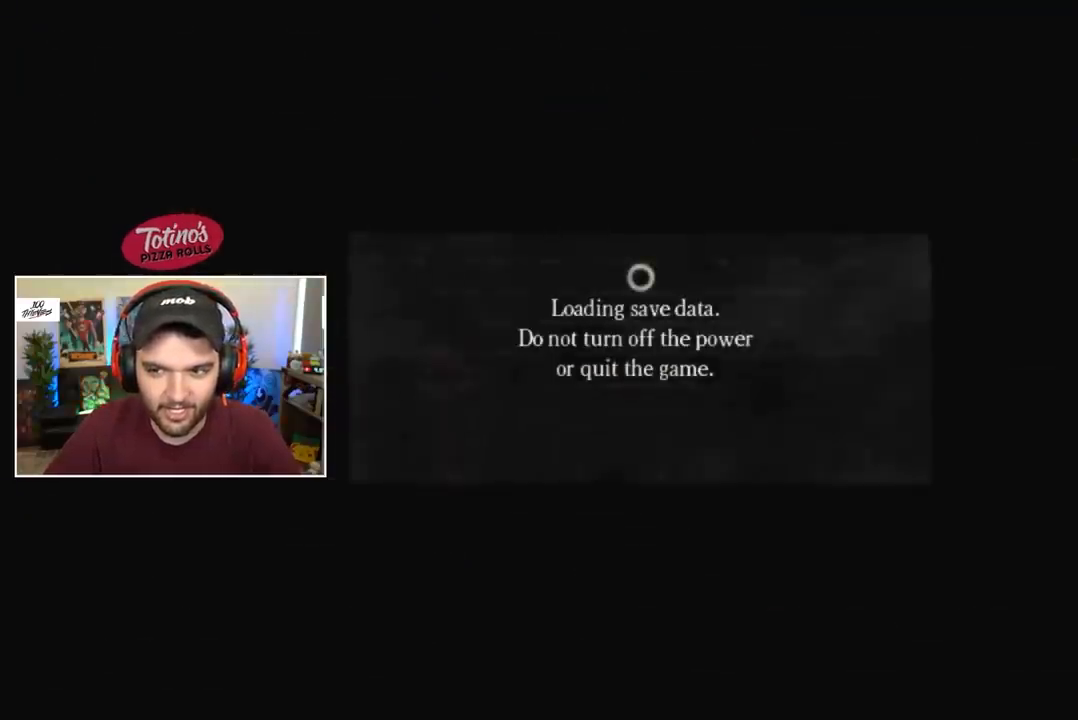
{"buttons": ["A"], "left_stick": "center", "right_stick": "center", "events": [[50, "A", "down"], [117, "A", "up"], [317, "A", "down"], [383, "A", "up"], [450, "A", "down"]]}